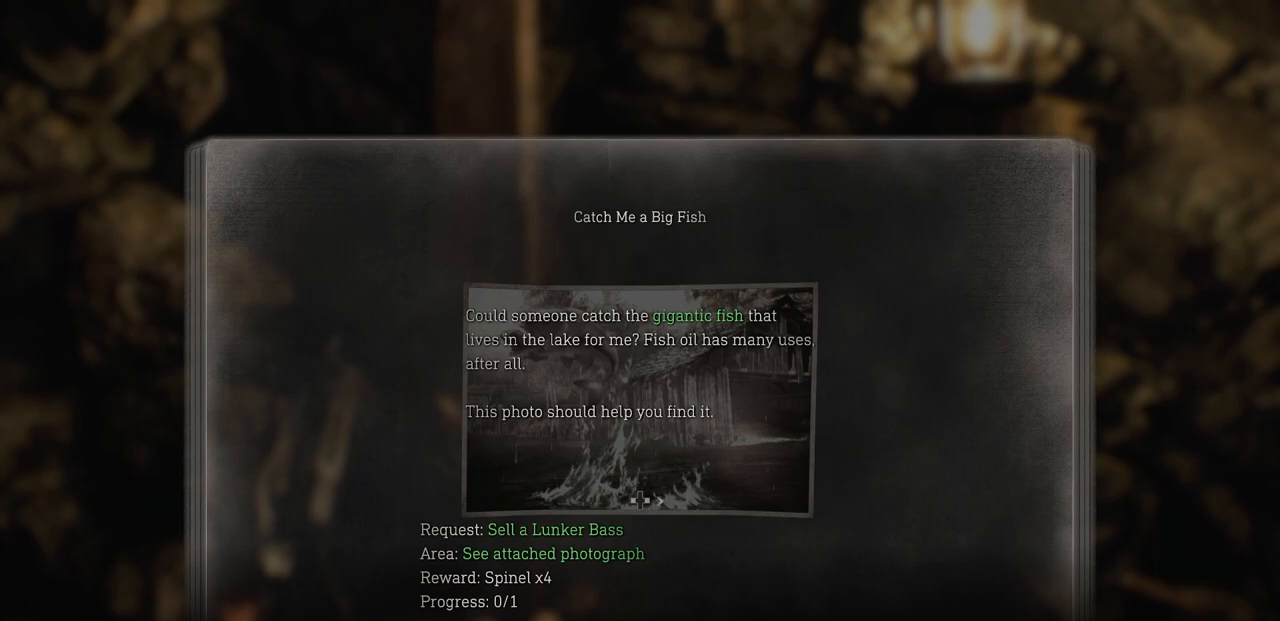
Gameplay with a controller (PlayStation layout); each line is a JSON object with the inputs held at the frame after it. "events" lists button and stick changes between this image and that frame as [ms after this image, input, new state], when the widget could be followed in between.
{"buttons": ["CIRCLE"], "left_stick": "center", "right_stick": "center", "events": [[433, "CIRCLE", "down"]]}
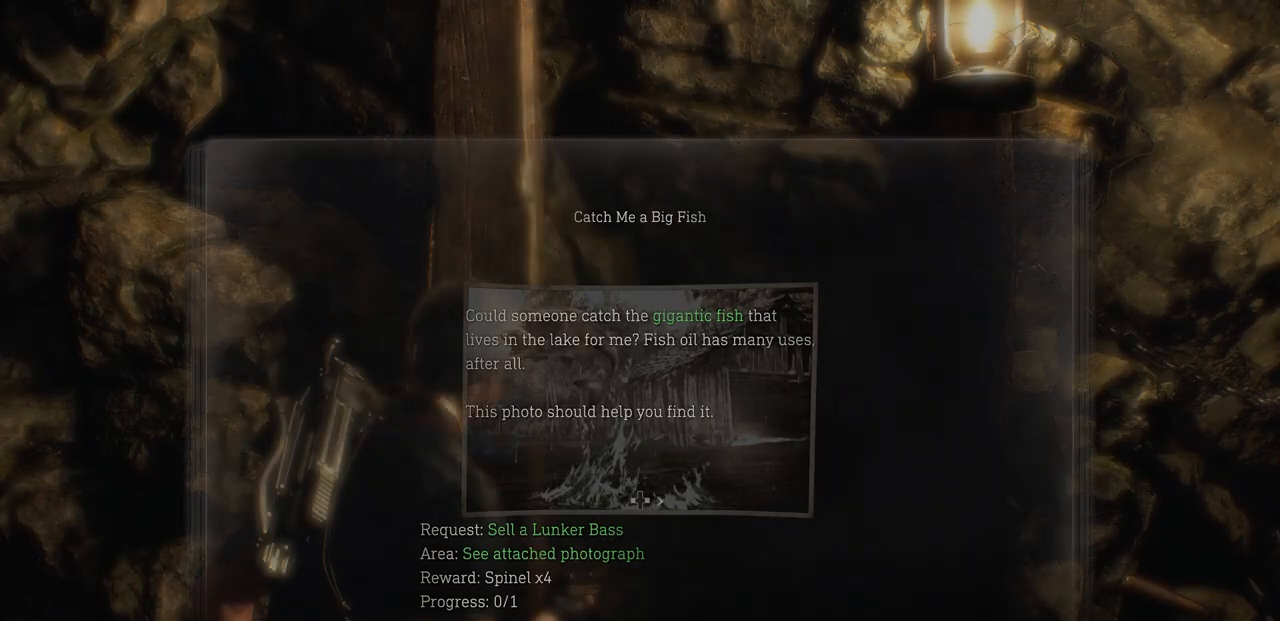
{"buttons": [], "left_stick": "up-right", "right_stick": "right", "events": [[17, "CIRCLE", "up"], [333, "right_stick", "right"], [433, "left_stick", "up-right"]]}
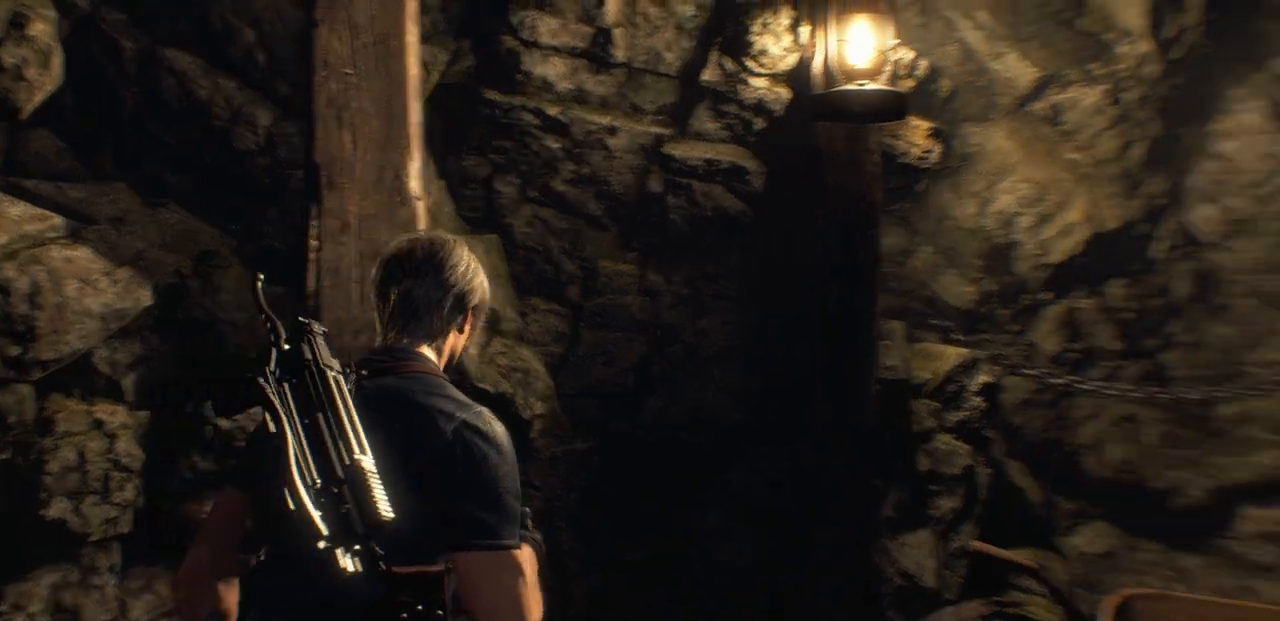
{"buttons": ["L3"], "left_stick": "up", "right_stick": "center", "events": [[300, "left_stick", "up"], [383, "right_stick", "center"], [500, "L3", "down"]]}
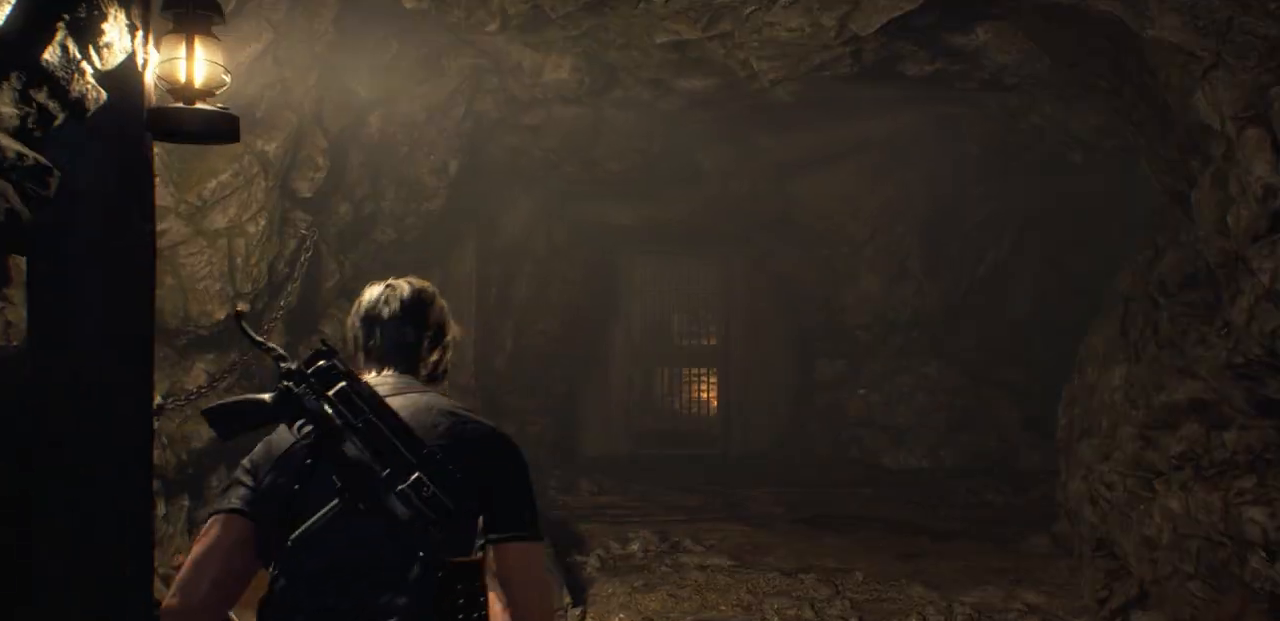
{"buttons": [], "left_stick": "up", "right_stick": "center", "events": [[167, "L3", "up"]]}
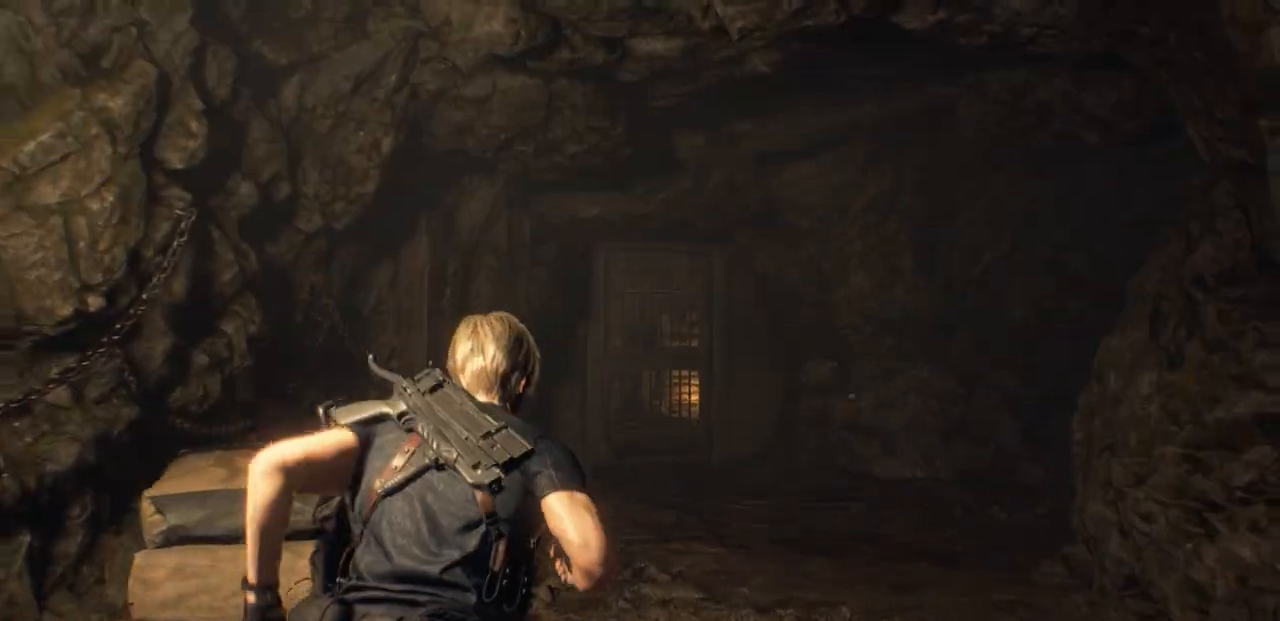
{"buttons": [], "left_stick": "up", "right_stick": "center", "events": []}
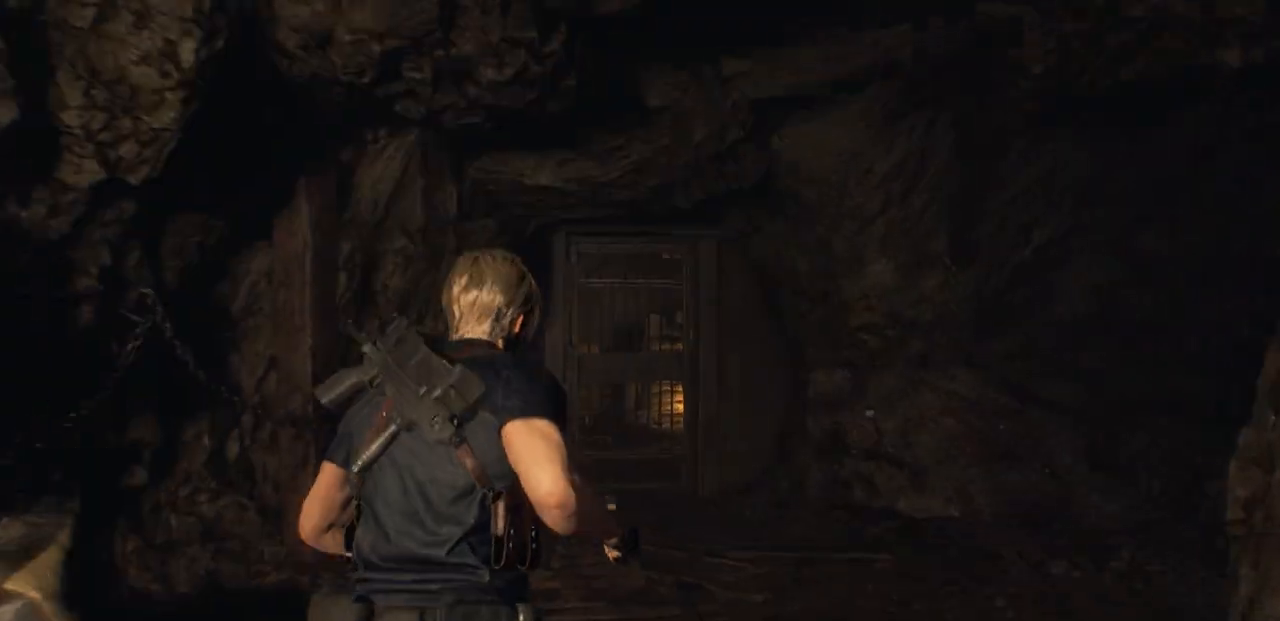
{"buttons": [], "left_stick": "up", "right_stick": "center", "events": []}
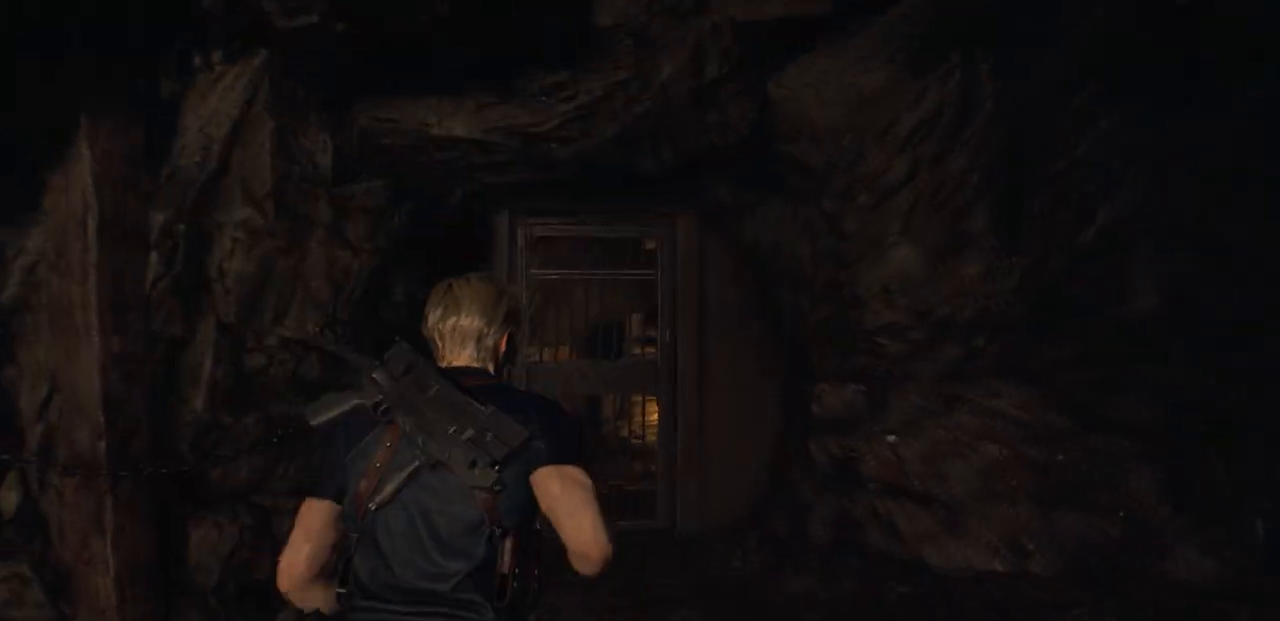
{"buttons": [], "left_stick": "up", "right_stick": "center", "events": [[250, "right_stick", "down-left"], [433, "right_stick", "center"]]}
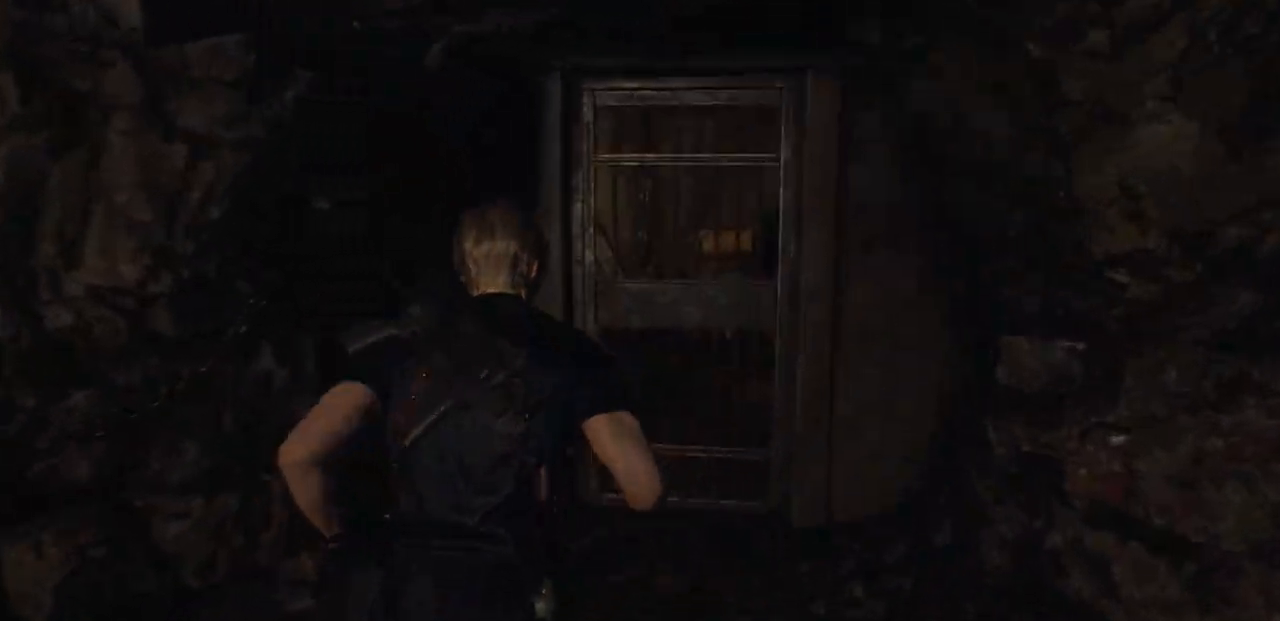
{"buttons": [], "left_stick": "center", "right_stick": "center", "events": [[33, "right_stick", "right"], [67, "left_stick", "center"], [200, "right_stick", "center"]]}
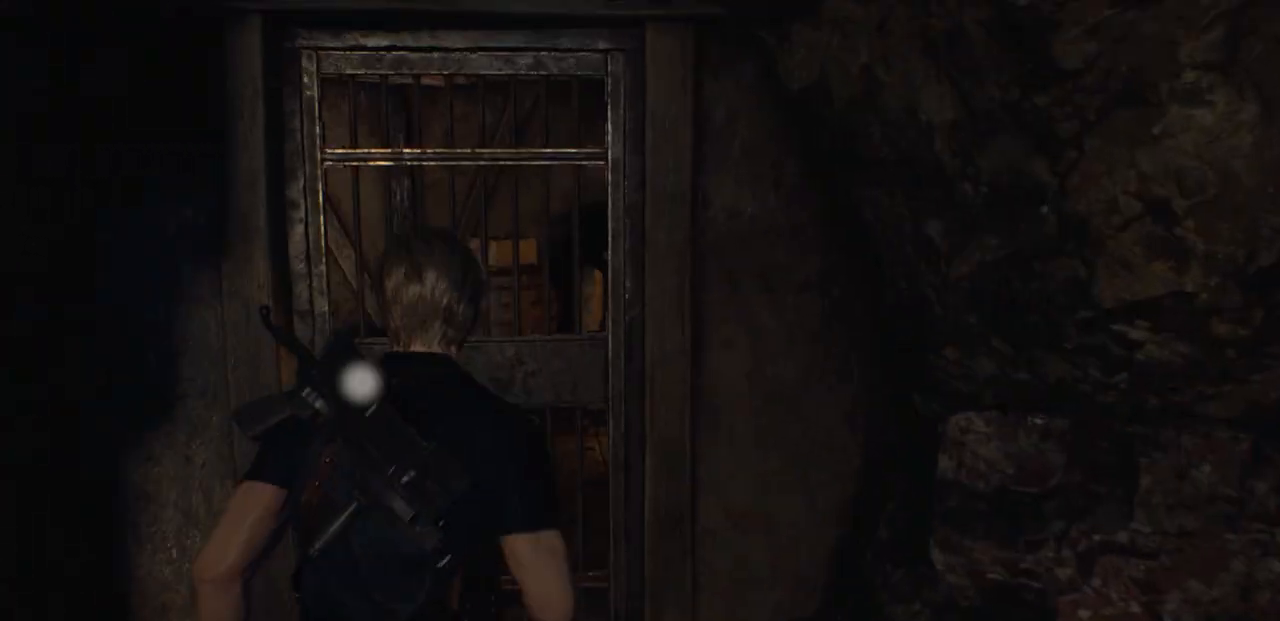
{"buttons": [], "left_stick": "up", "right_stick": "center", "events": [[300, "left_stick", "up"]]}
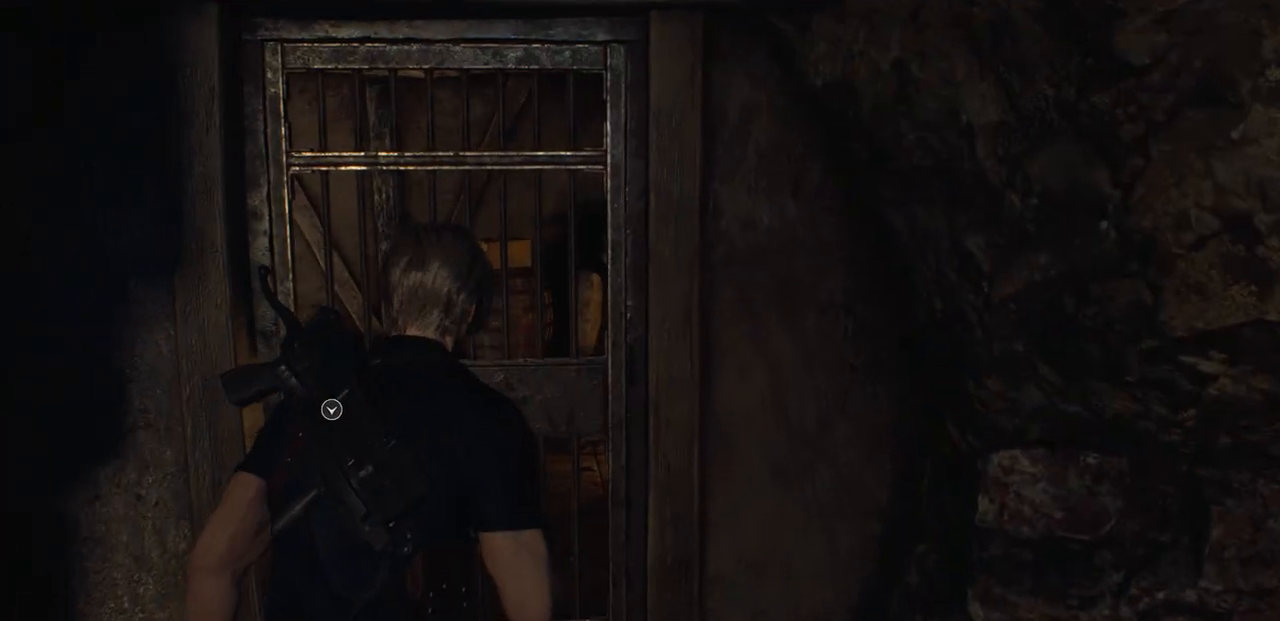
{"buttons": [], "left_stick": "down", "right_stick": "right", "events": [[350, "right_stick", "right"], [367, "left_stick", "center"], [433, "left_stick", "down"]]}
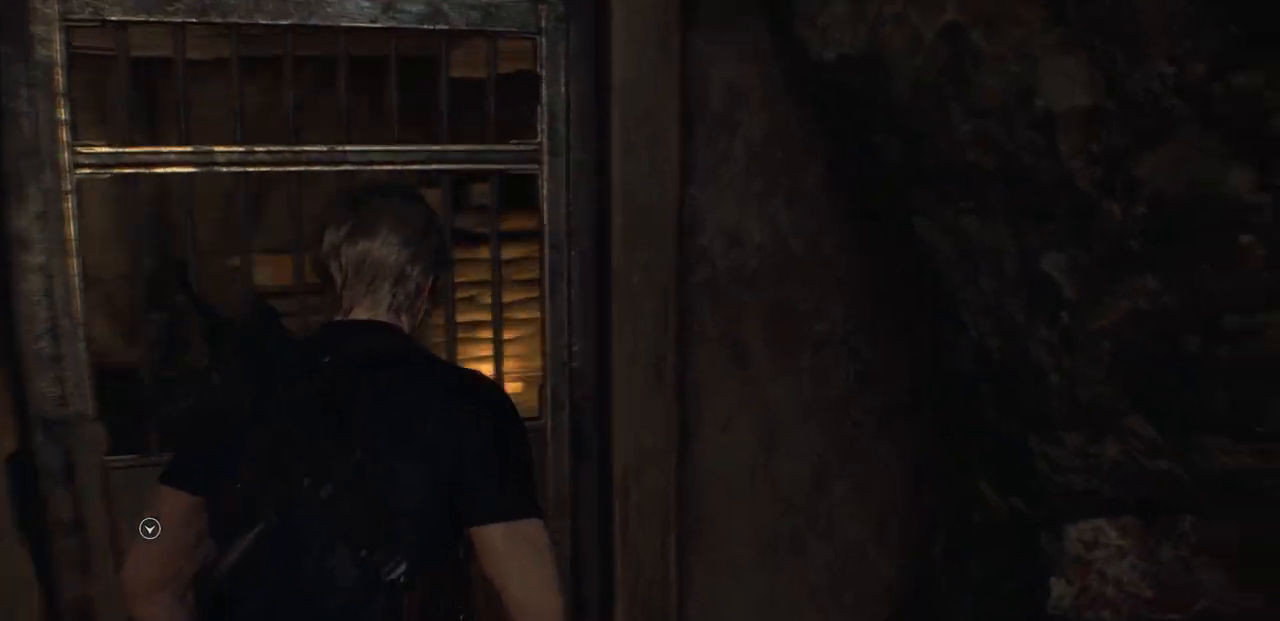
{"buttons": [], "left_stick": "down", "right_stick": "center", "events": [[17, "left_stick", "down-right"], [133, "left_stick", "right"], [383, "right_stick", "center"], [400, "left_stick", "down"]]}
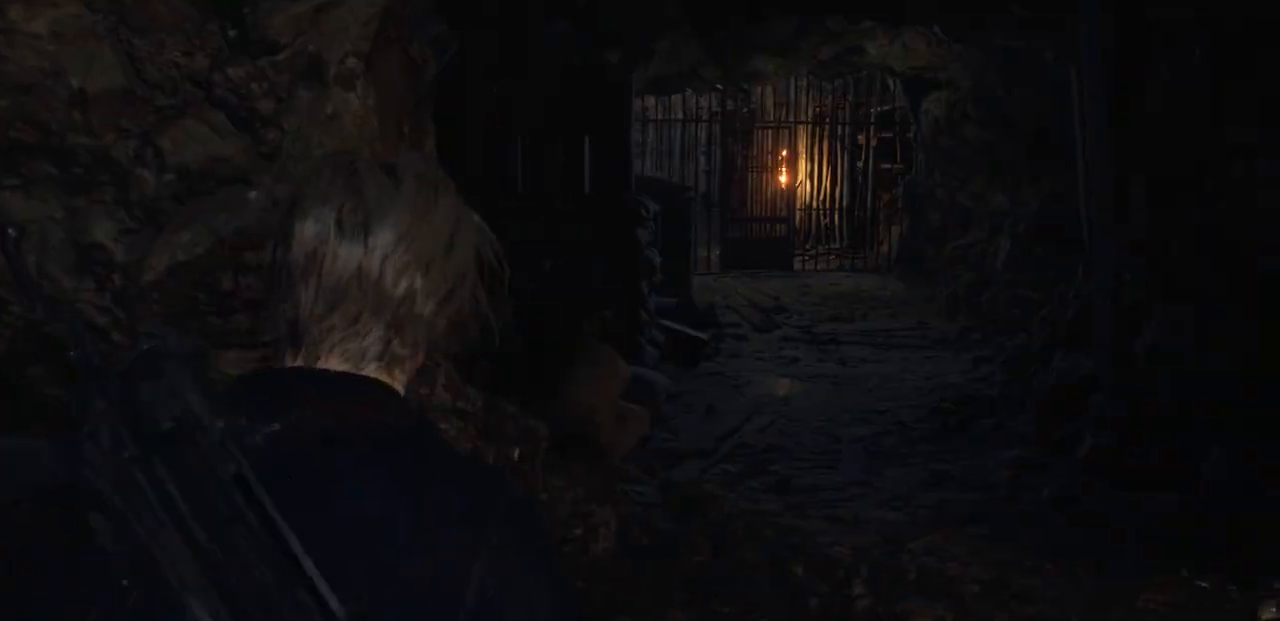
{"buttons": [], "left_stick": "up-left", "right_stick": "left", "events": [[100, "left_stick", "down-left"], [200, "left_stick", "left"], [283, "right_stick", "left"], [383, "left_stick", "up-left"]]}
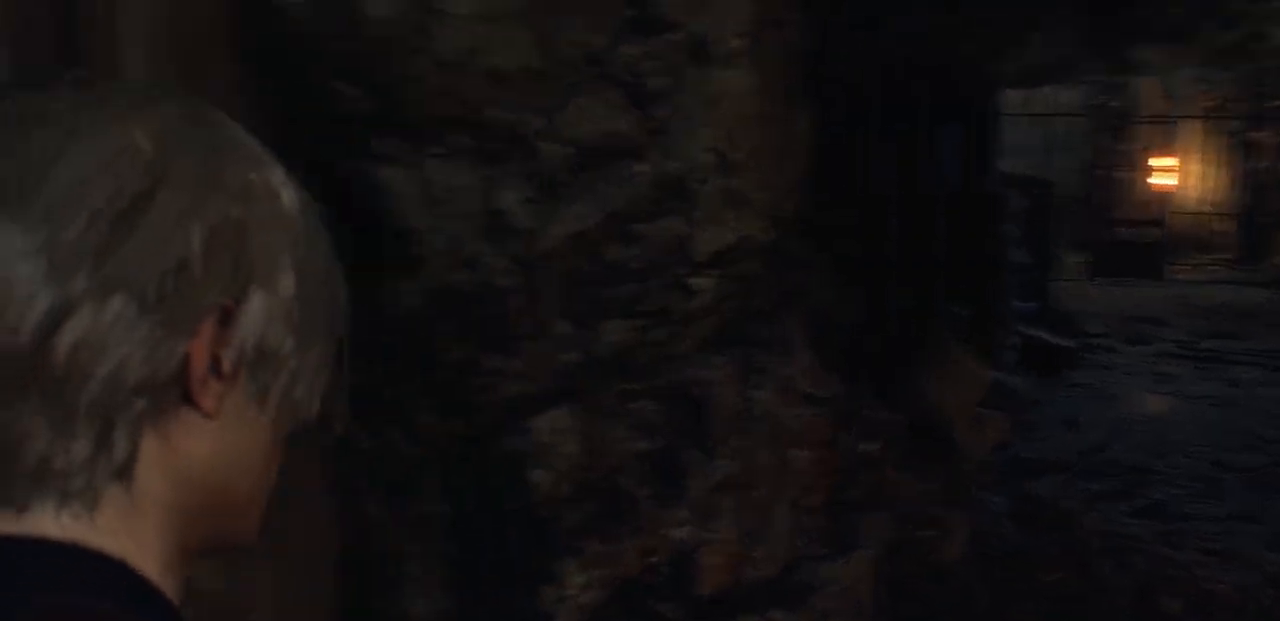
{"buttons": [], "left_stick": "up-right", "right_stick": "center", "events": [[317, "left_stick", "up"], [400, "right_stick", "center"], [467, "left_stick", "up-right"]]}
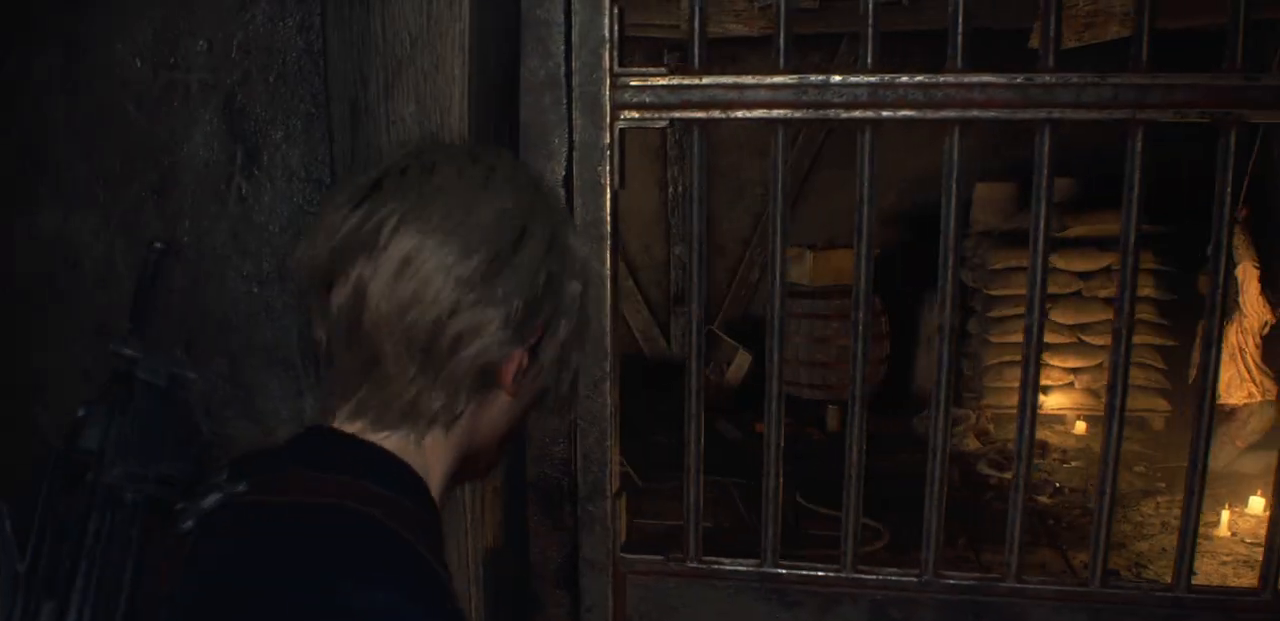
{"buttons": [], "left_stick": "up-right", "right_stick": "center", "events": [[83, "left_stick", "right"], [217, "left_stick", "up-right"]]}
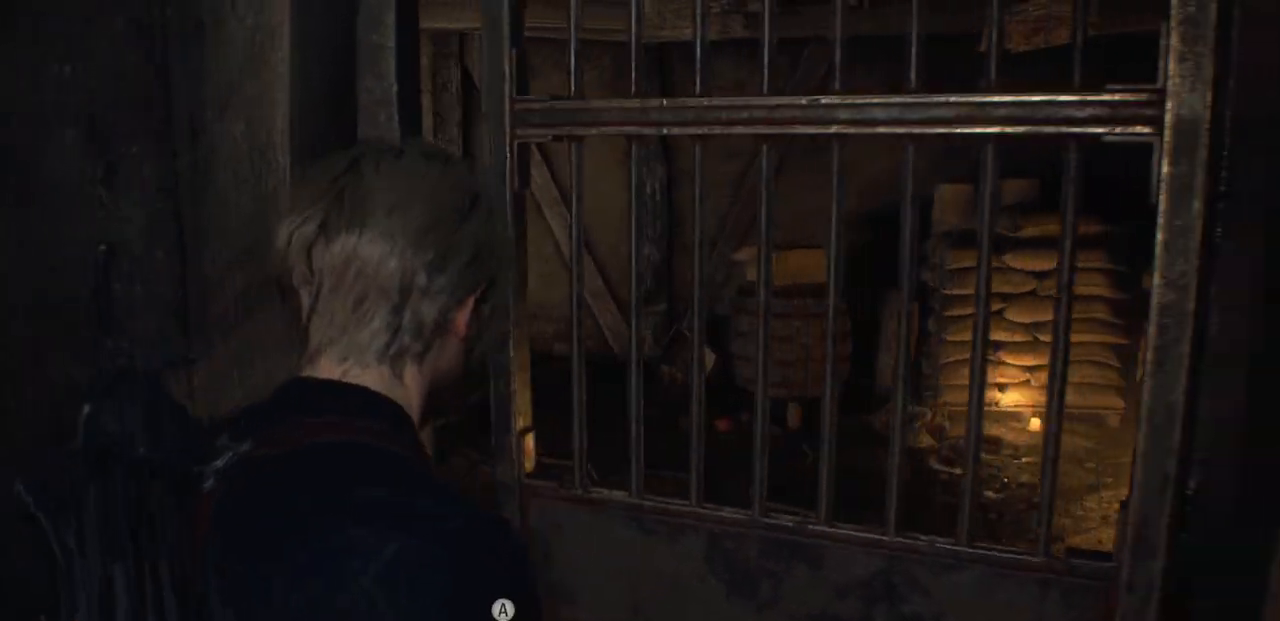
{"buttons": [], "left_stick": "up", "right_stick": "center", "events": [[67, "left_stick", "up"]]}
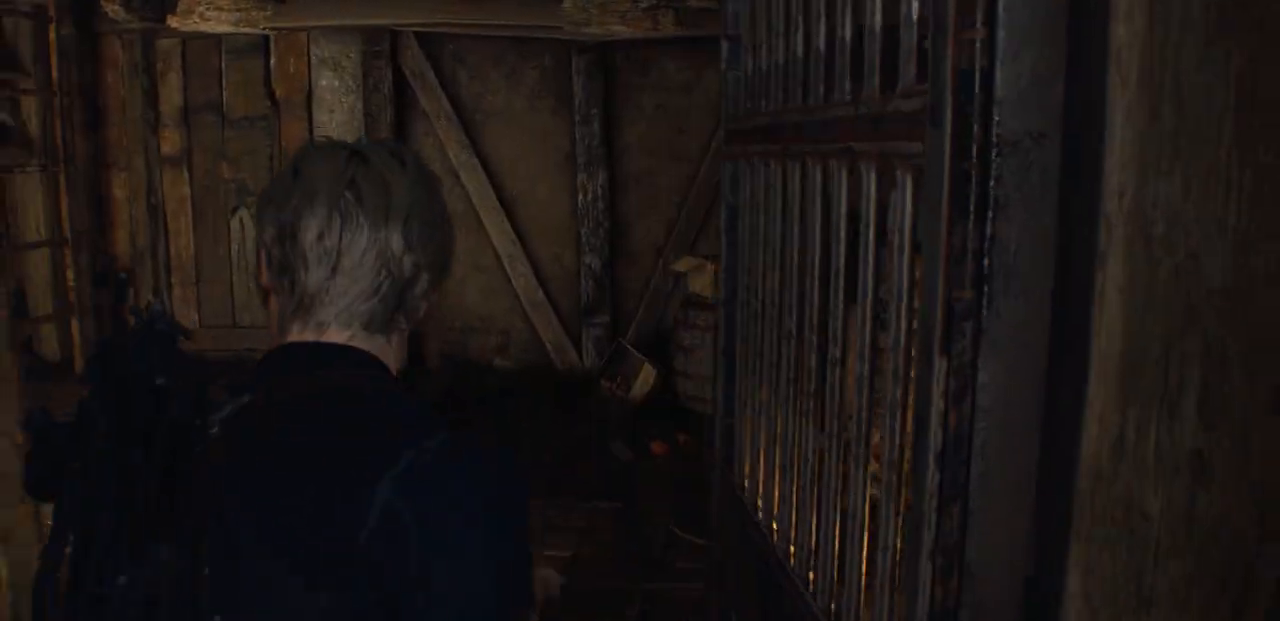
{"buttons": [], "left_stick": "up-right", "right_stick": "left", "events": [[150, "right_stick", "left"], [367, "left_stick", "up-right"]]}
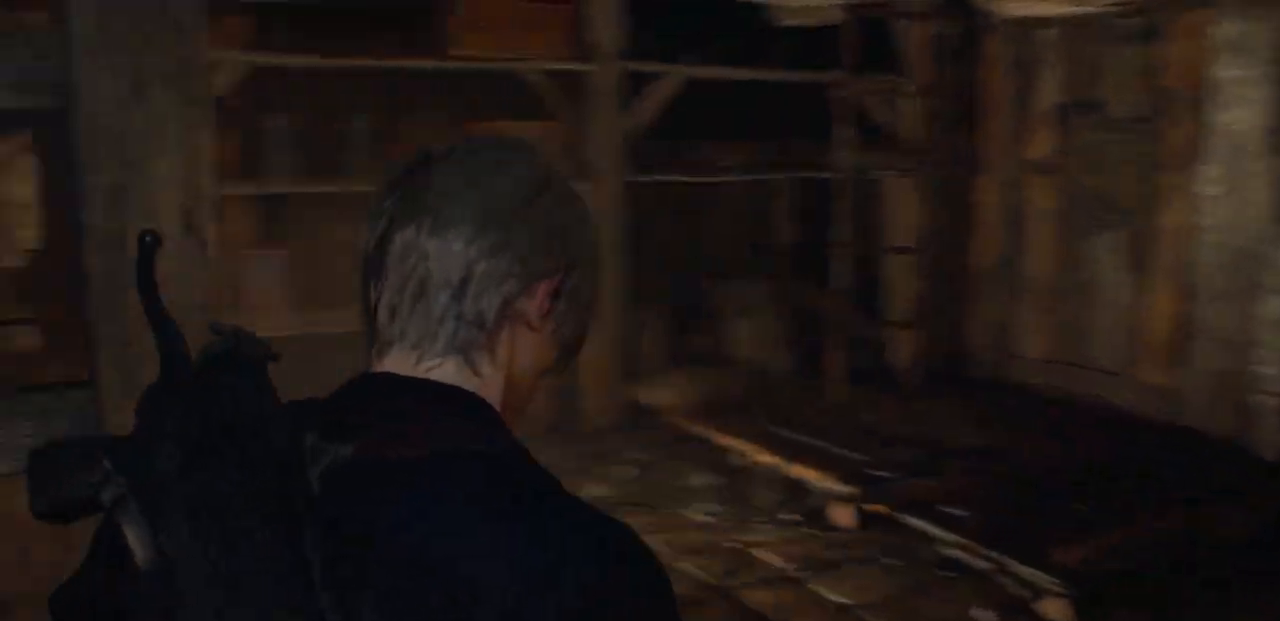
{"buttons": [], "left_stick": "up-right", "right_stick": "center", "events": [[50, "right_stick", "center"], [117, "left_stick", "center"], [433, "left_stick", "up"], [483, "left_stick", "up-right"]]}
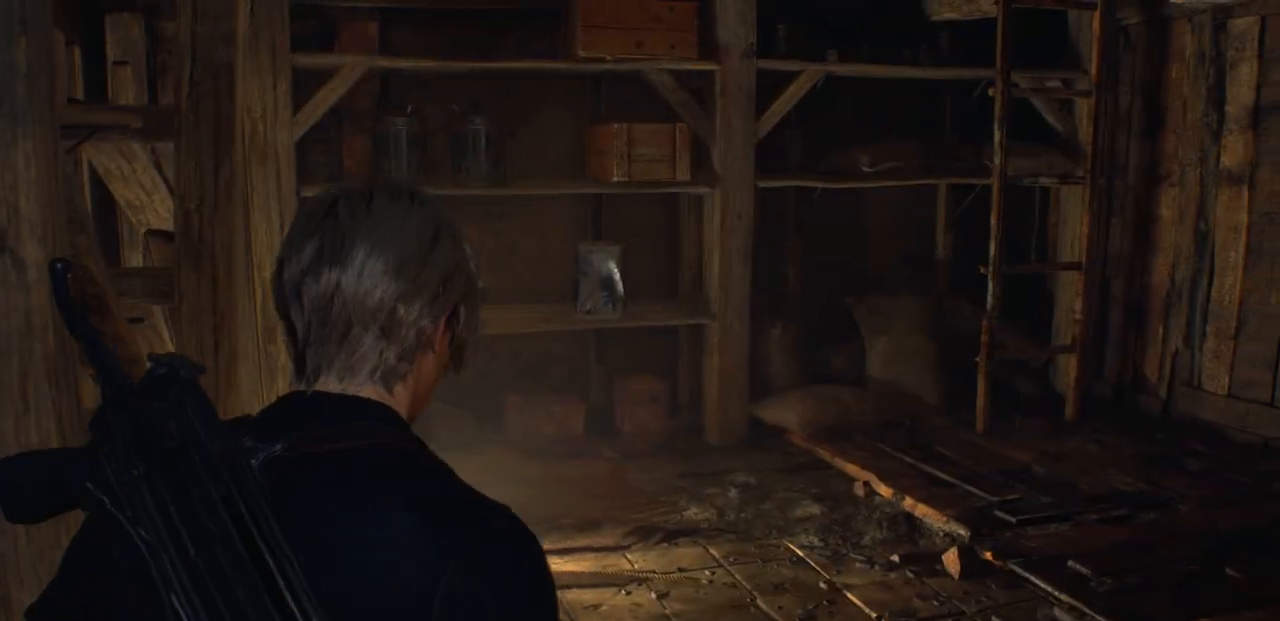
{"buttons": [], "left_stick": "up-right", "right_stick": "right", "events": [[217, "right_stick", "right"]]}
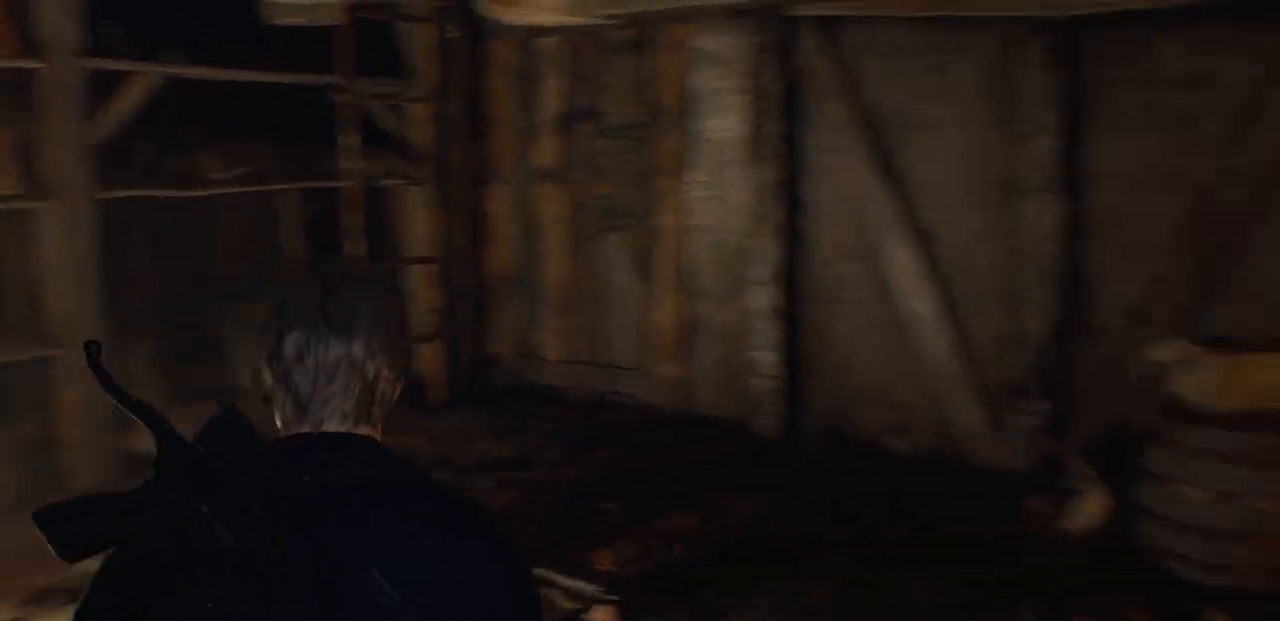
{"buttons": [], "left_stick": "up-left", "right_stick": "center", "events": [[17, "left_stick", "up"], [283, "left_stick", "up-left"], [283, "right_stick", "center"]]}
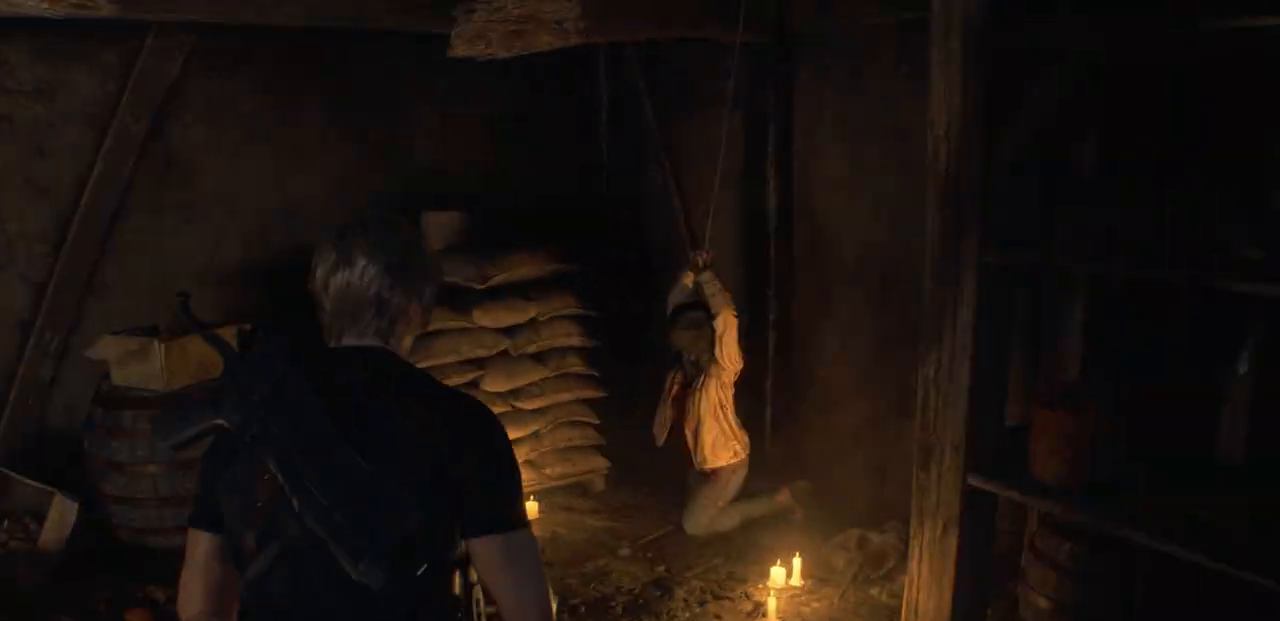
{"buttons": [], "left_stick": "down-left", "right_stick": "center", "events": [[267, "left_stick", "left"], [400, "left_stick", "down-left"]]}
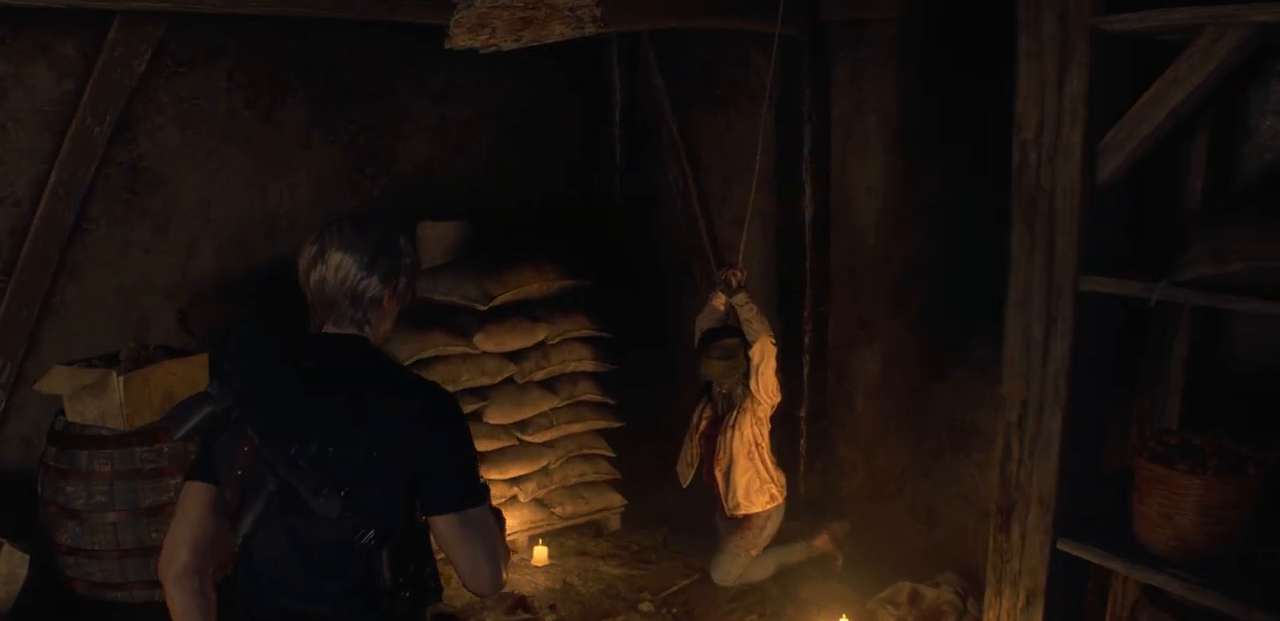
{"buttons": [], "left_stick": "down", "right_stick": "center", "events": [[67, "right_stick", "right"], [133, "left_stick", "down"], [367, "right_stick", "center"]]}
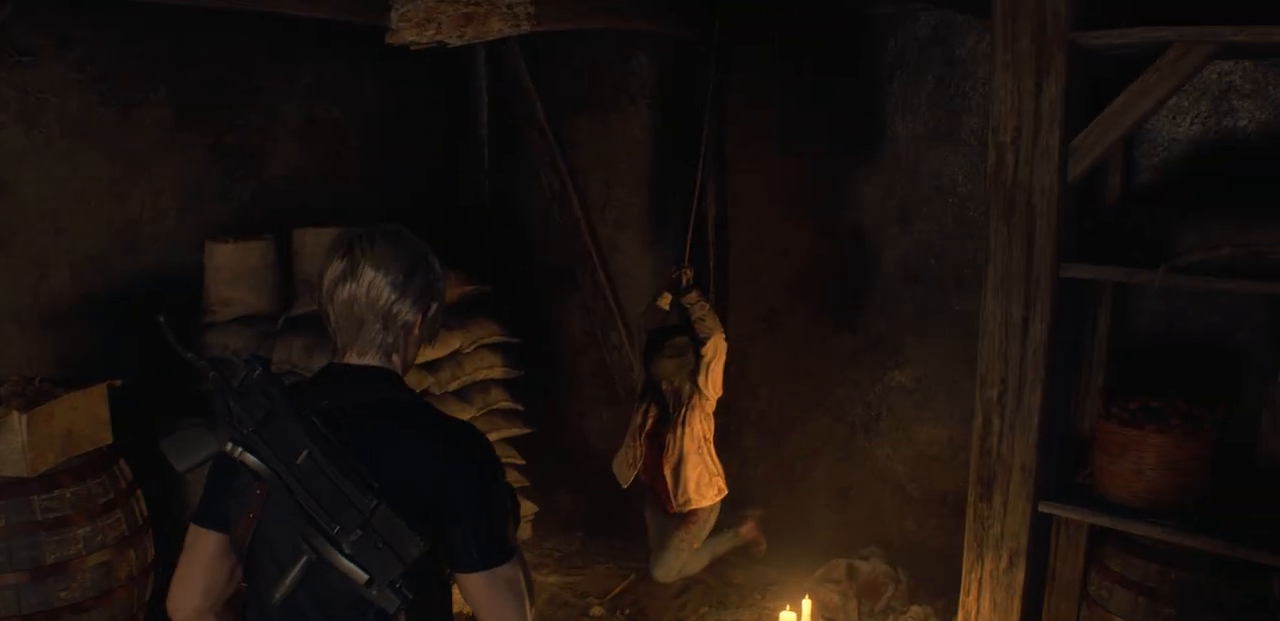
{"buttons": [], "left_stick": "center", "right_stick": "center", "events": [[167, "left_stick", "down-right"], [383, "left_stick", "center"]]}
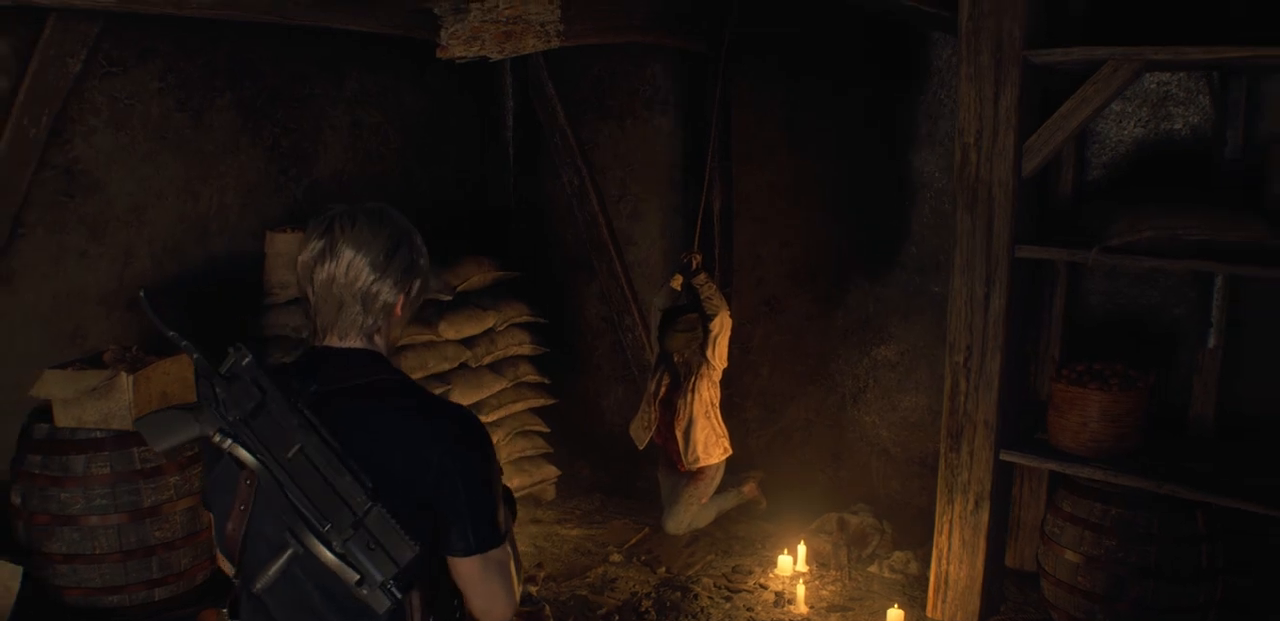
{"buttons": ["L2"], "left_stick": "up", "right_stick": "right", "events": [[83, "L2", "down"], [367, "right_stick", "right"], [450, "left_stick", "up"]]}
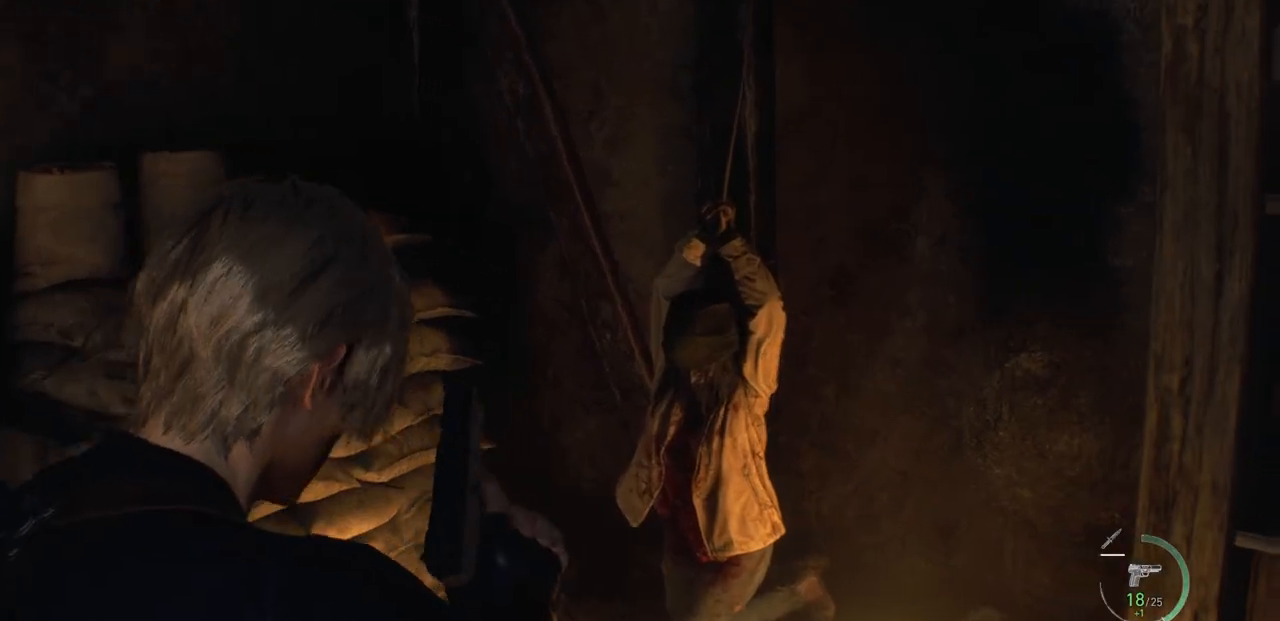
{"buttons": ["L2"], "left_stick": "up", "right_stick": "center", "events": [[117, "right_stick", "center"]]}
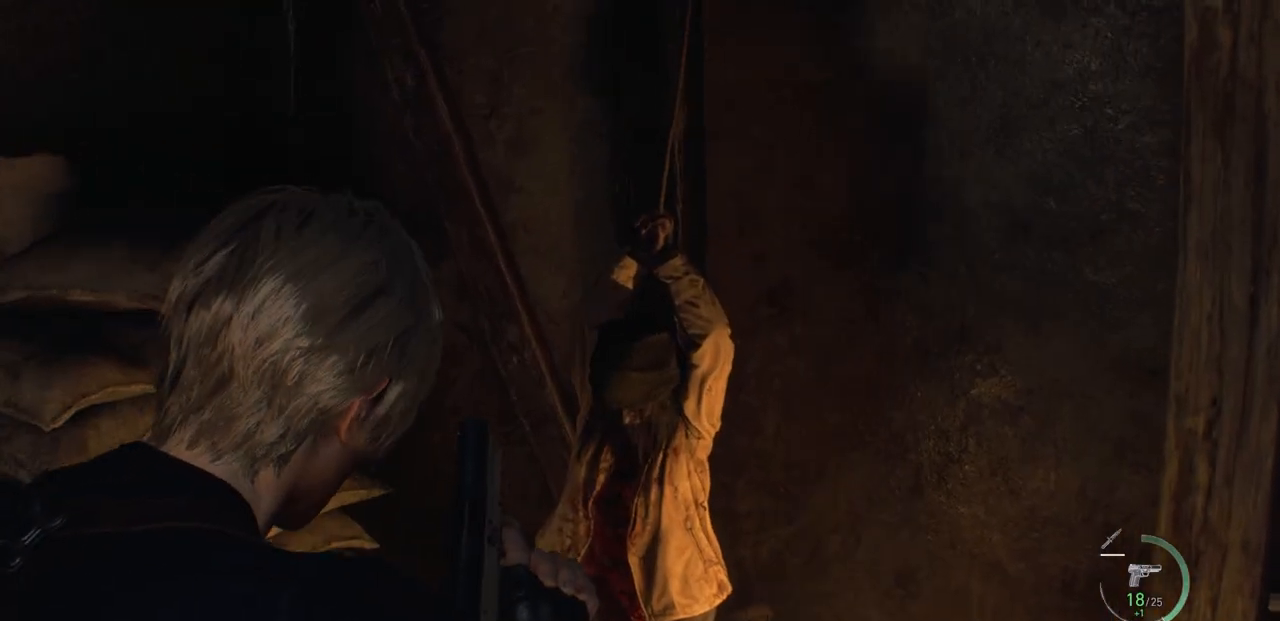
{"buttons": [], "left_stick": "up", "right_stick": "center", "events": [[50, "L2", "up"], [300, "right_stick", "down"], [467, "right_stick", "center"]]}
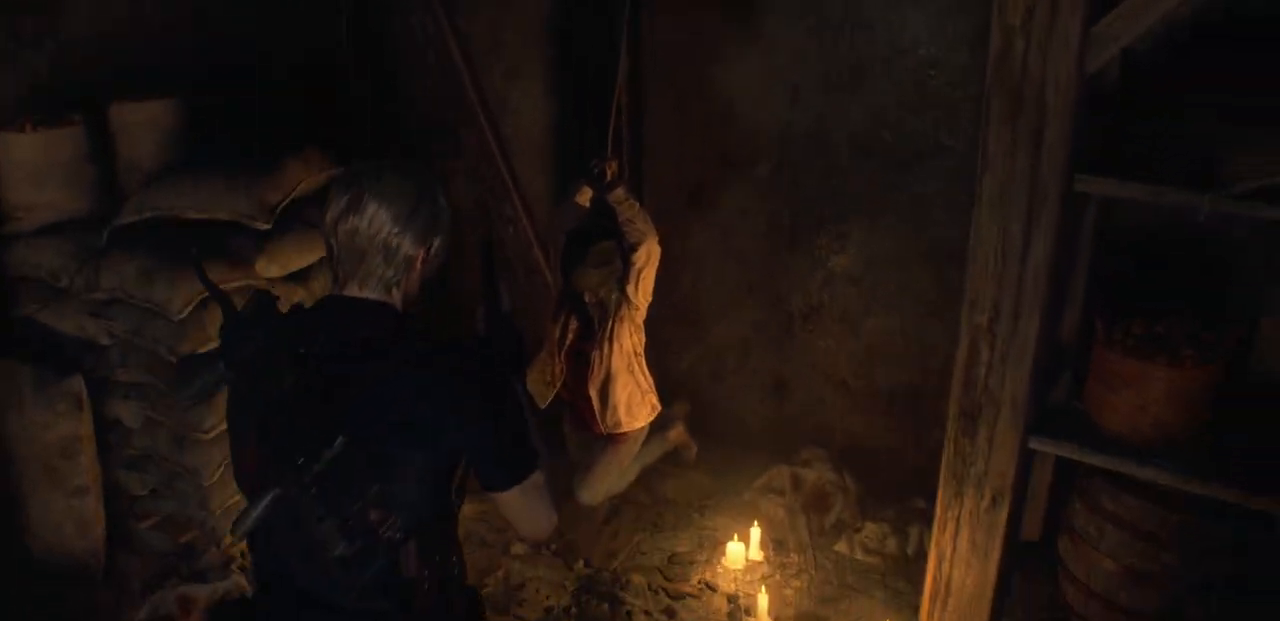
{"buttons": [], "left_stick": "up-right", "right_stick": "center", "events": [[67, "left_stick", "center"], [483, "left_stick", "up-right"]]}
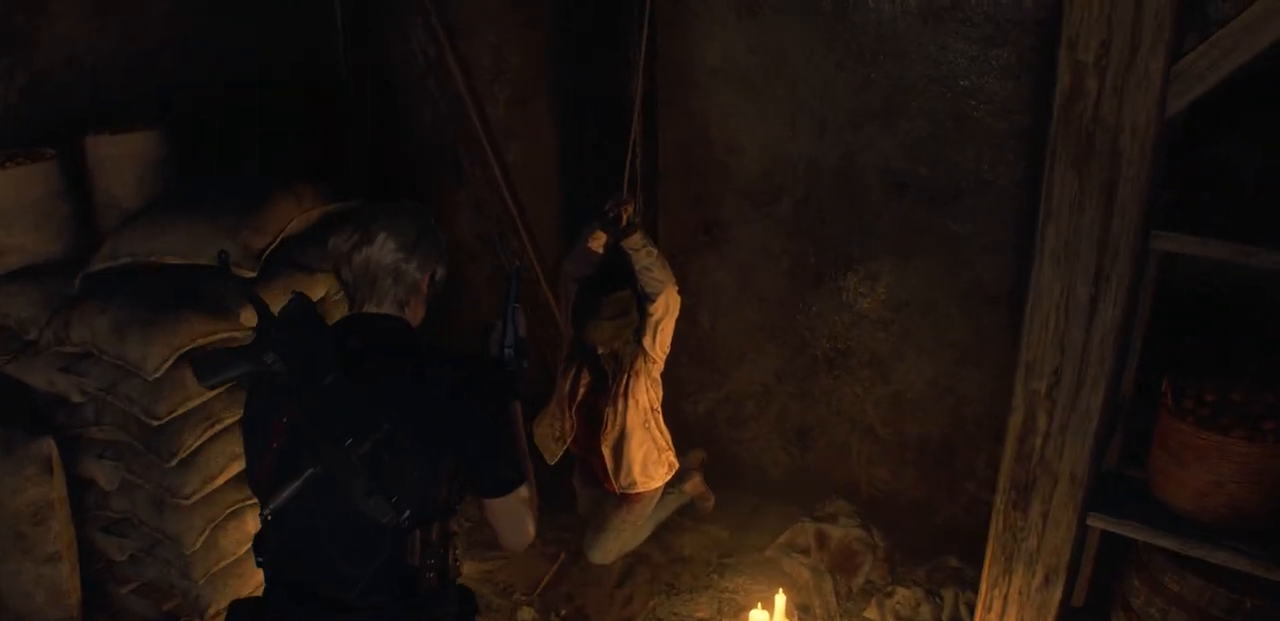
{"buttons": [], "left_stick": "center", "right_stick": "center", "events": [[17, "left_stick", "up"], [150, "right_stick", "right"], [283, "right_stick", "center"], [367, "left_stick", "center"]]}
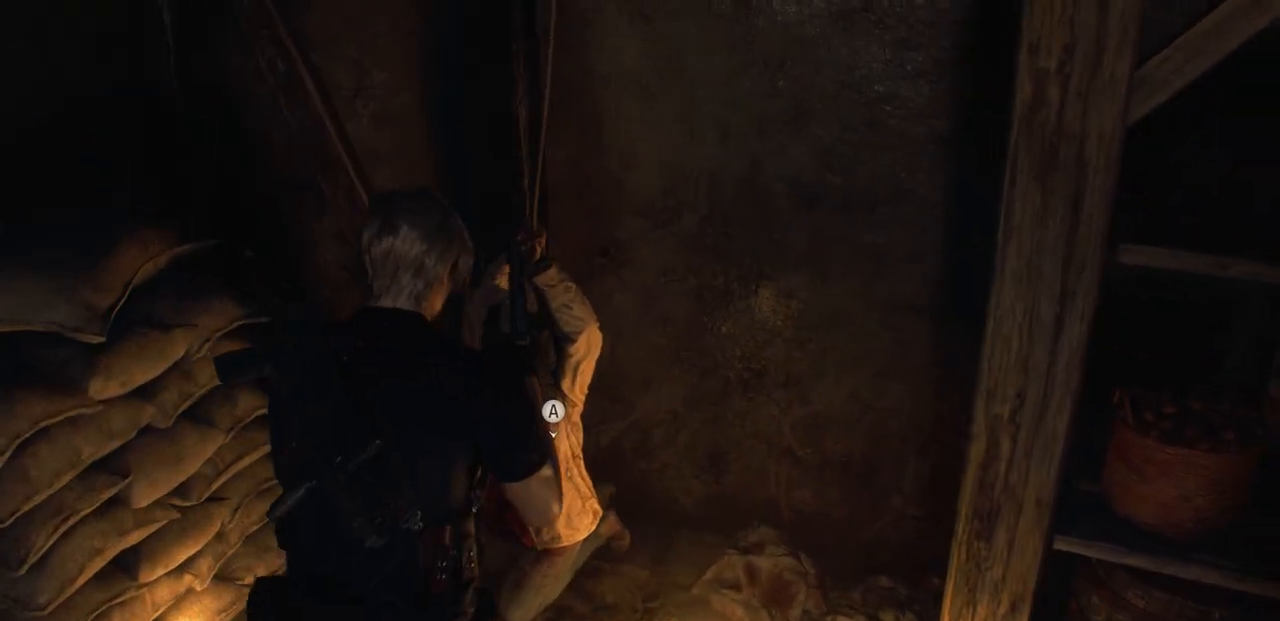
{"buttons": [], "left_stick": "center", "right_stick": "center", "events": [[50, "CROSS", "down"], [133, "CROSS", "up"]]}